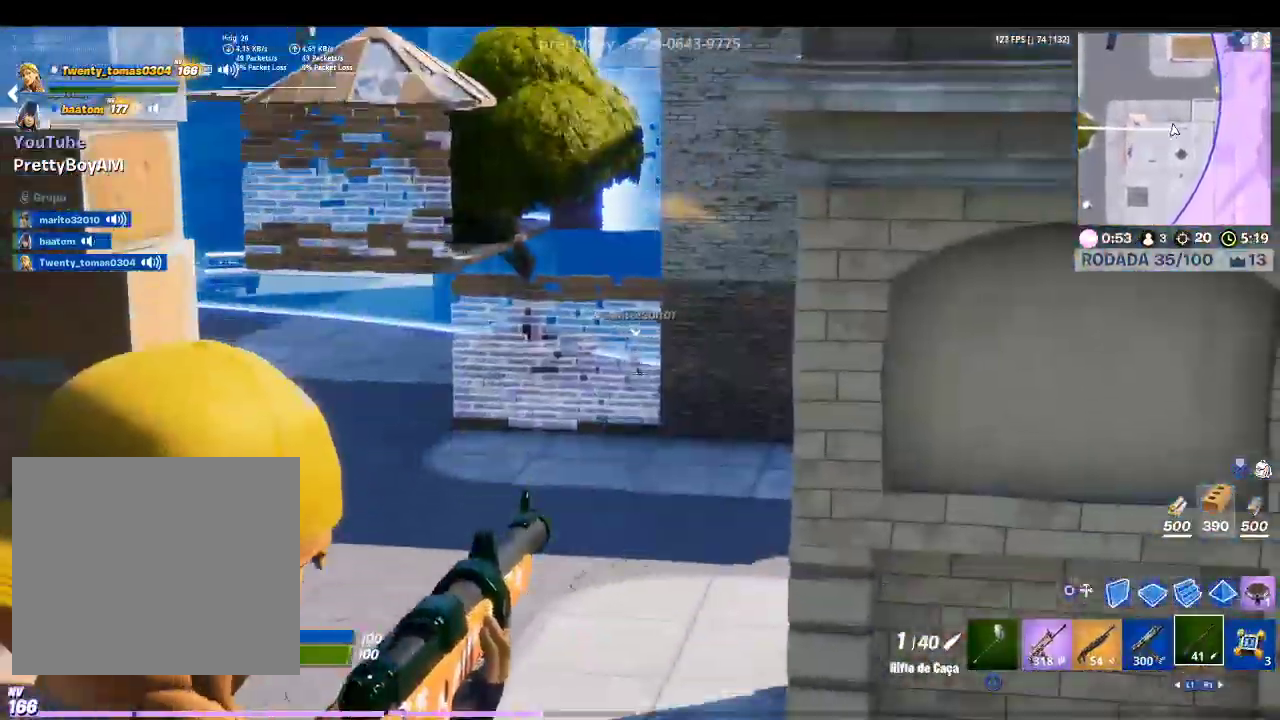
Gameplay with a controller (PlayStation layout); each line is a JSON object with the inputs held at the frame after it (dt_ms = milliseconds from this image to that frame). "events" lists button and stick changes between this image and that frame as [ms after this image, input, new state], when the widget could be followed in between.
{"dt_ms": 500, "buttons": ["L2"], "left_stick": "up", "right_stick": "center", "events": [[33, "right_stick", "center"], [167, "left_stick", "up-left"], [267, "right_stick", "up-left"], [400, "left_stick", "up"], [400, "right_stick", "center"]]}
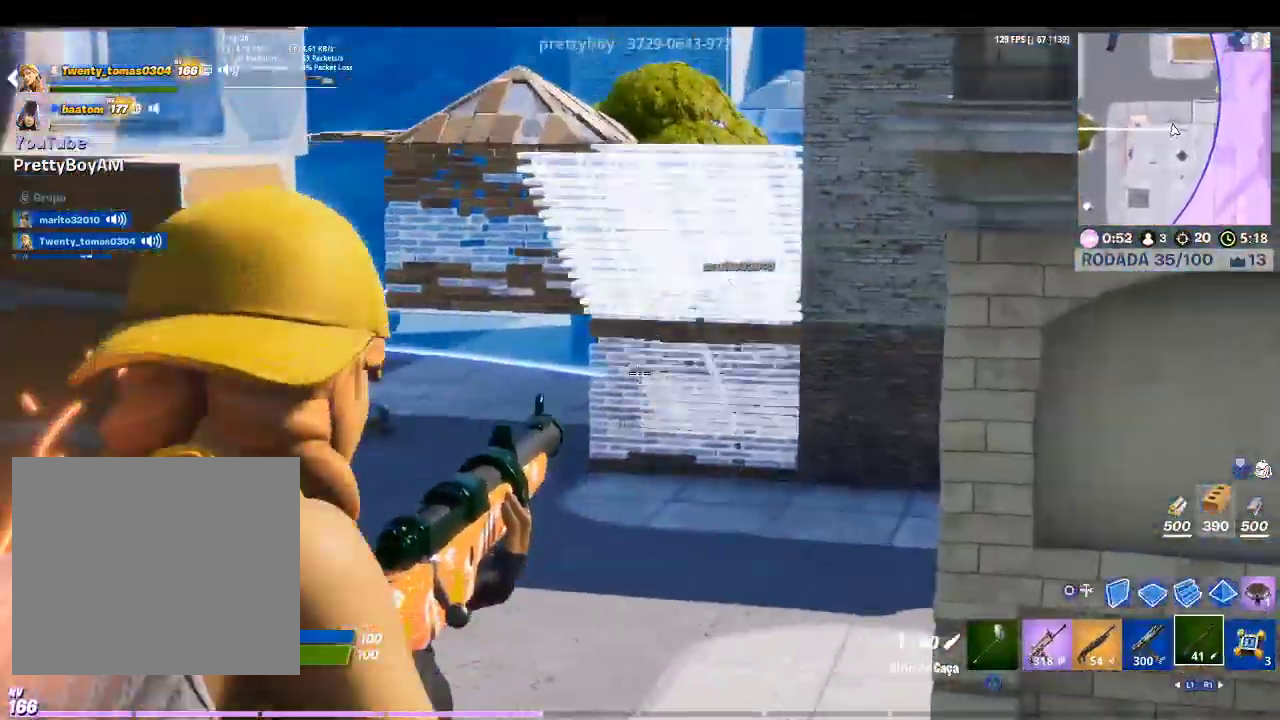
{"dt_ms": 500, "buttons": ["L2"], "left_stick": "down-left", "right_stick": "center", "events": [[33, "left_stick", "up-right"], [67, "right_stick", "up-right"], [233, "left_stick", "center"], [267, "right_stick", "center"], [400, "left_stick", "down-left"]]}
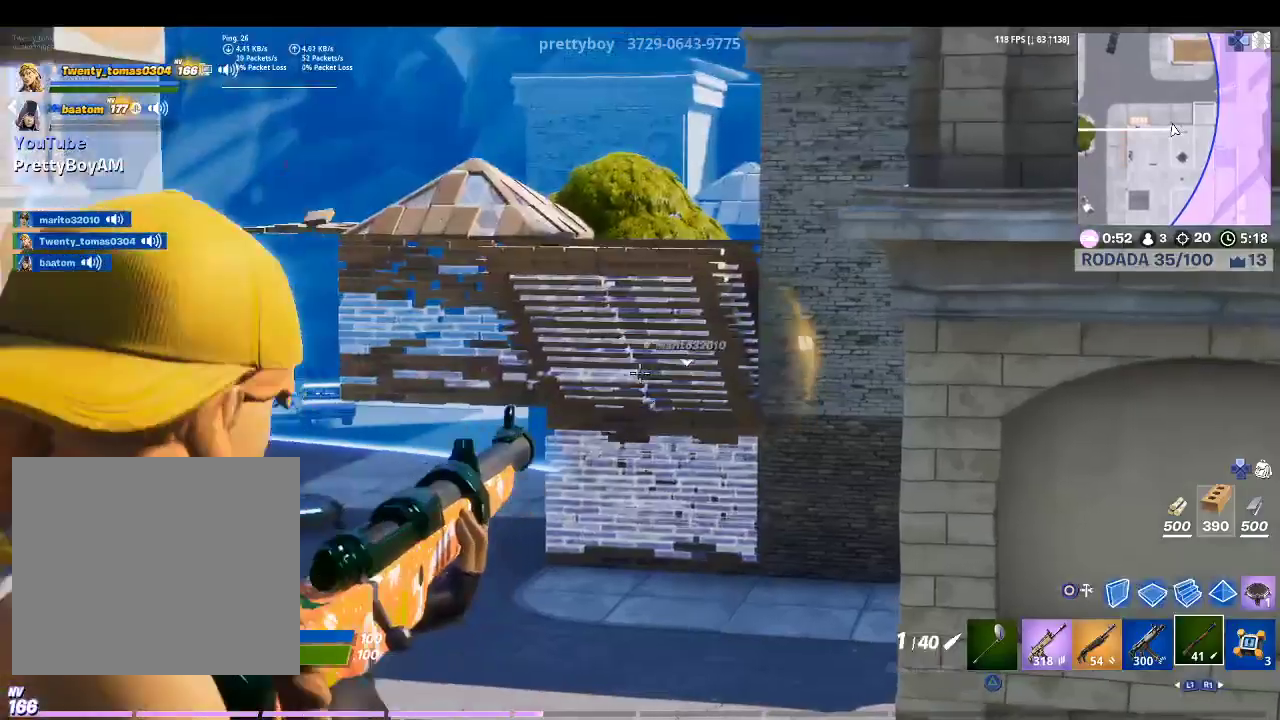
{"dt_ms": 500, "buttons": ["L2"], "left_stick": "up-right", "right_stick": "up", "events": [[67, "right_stick", "up-left"], [167, "left_stick", "center"], [167, "right_stick", "center"], [300, "left_stick", "up"], [367, "left_stick", "up-right"], [367, "right_stick", "up"]]}
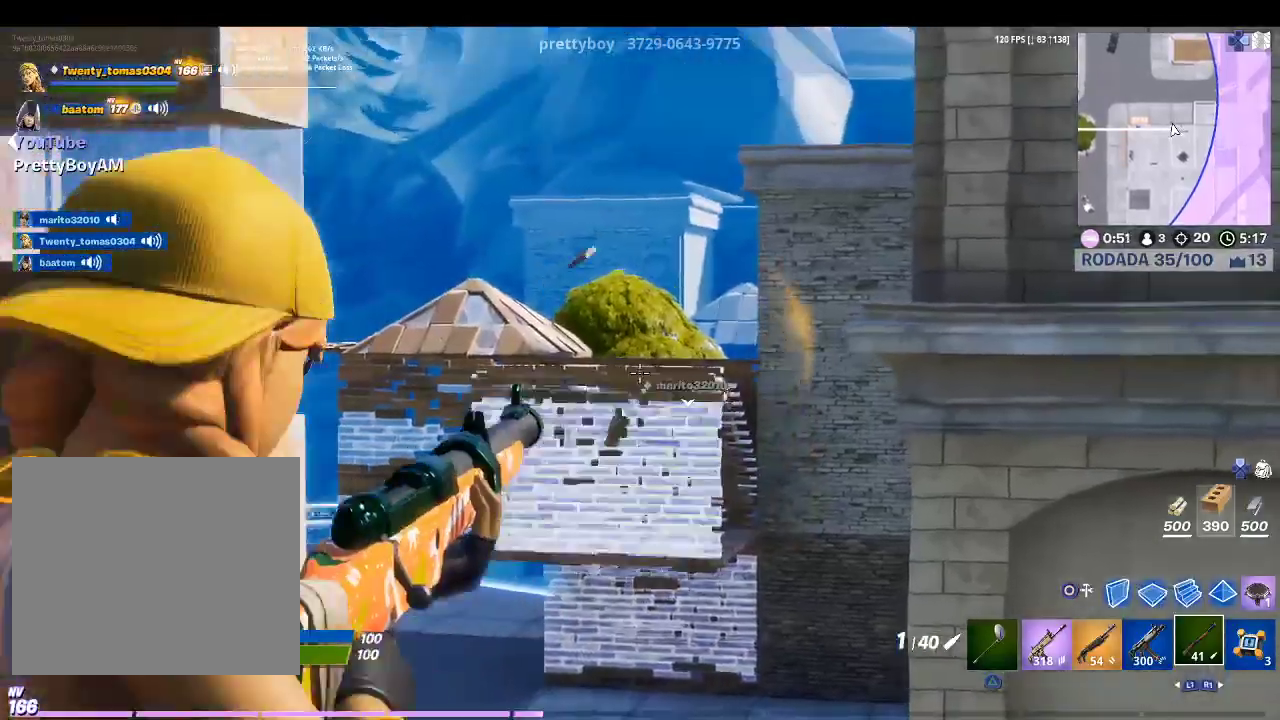
{"dt_ms": 500, "buttons": ["L2"], "left_stick": "center", "right_stick": "center", "events": [[33, "right_stick", "center"], [167, "right_stick", "up"], [200, "left_stick", "center"], [267, "right_stick", "center"]]}
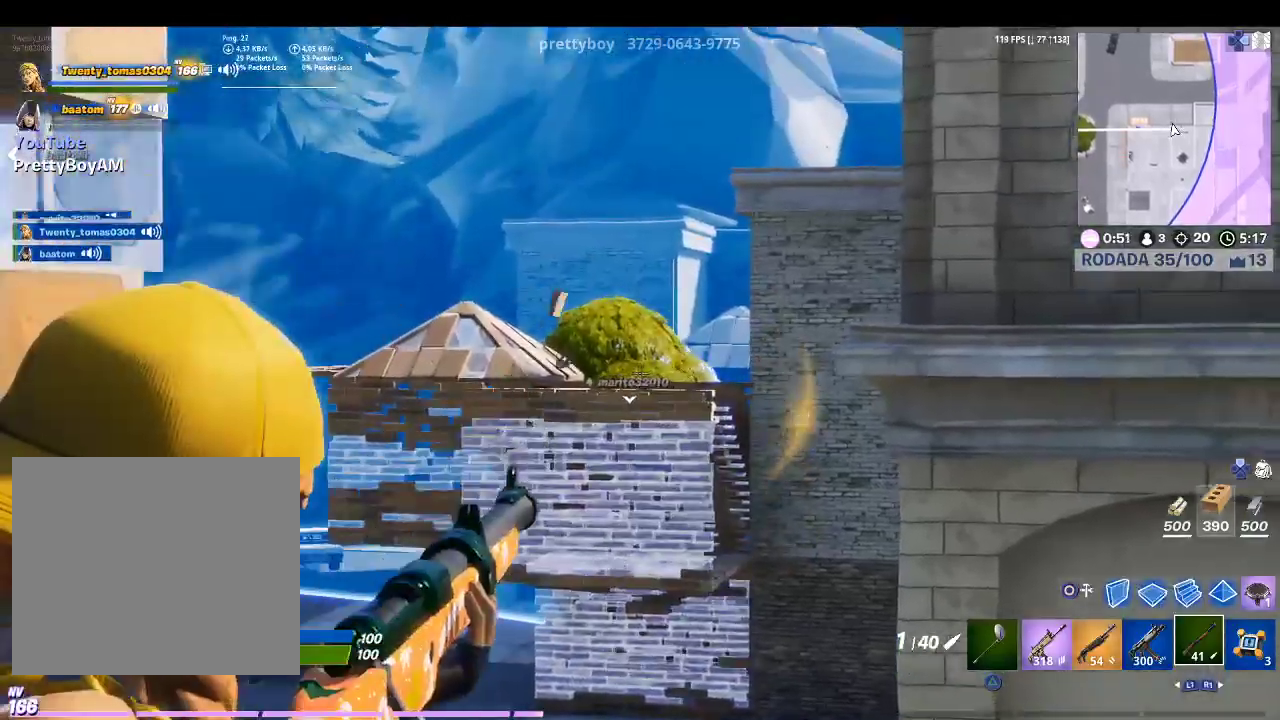
{"dt_ms": 500, "buttons": ["L2"], "left_stick": "right", "right_stick": "down-right", "events": [[67, "left_stick", "left"], [100, "right_stick", "up-left"], [167, "right_stick", "center"], [233, "left_stick", "center"], [367, "left_stick", "right"], [400, "right_stick", "down-right"]]}
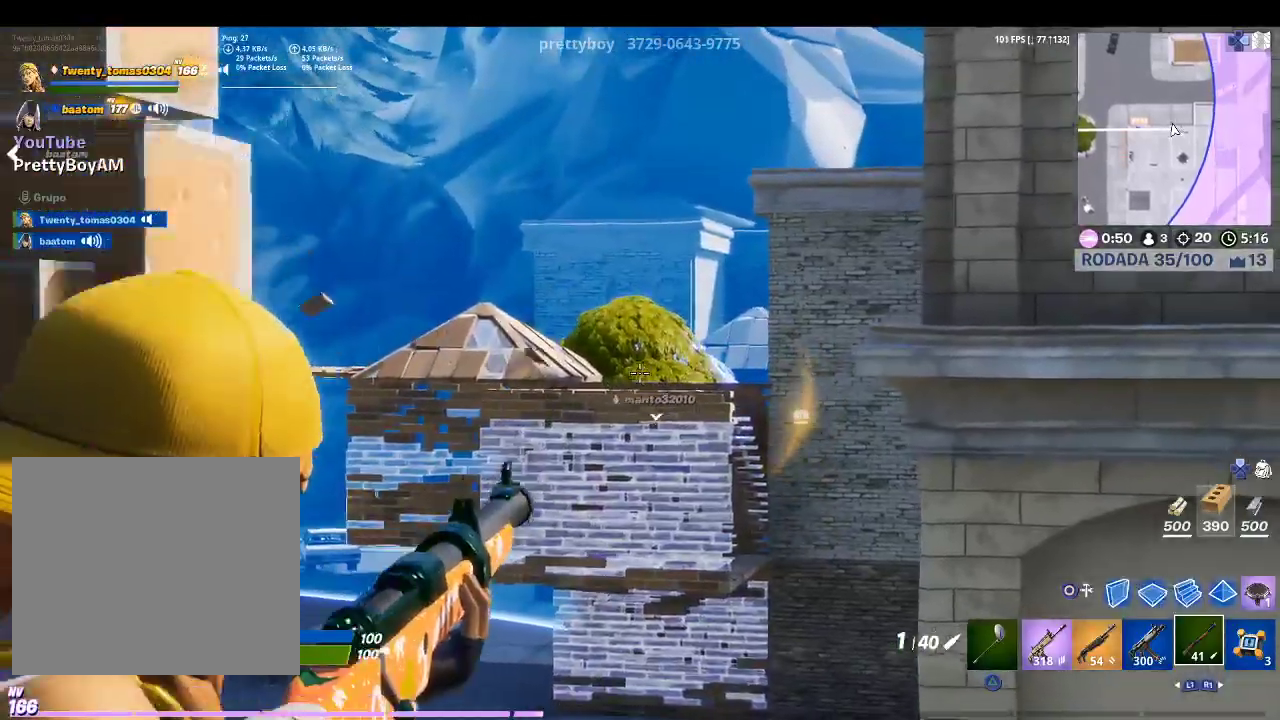
{"dt_ms": 500, "buttons": ["L2"], "left_stick": "down-left", "right_stick": "center", "events": [[67, "right_stick", "center"], [267, "left_stick", "center"], [500, "left_stick", "down-left"]]}
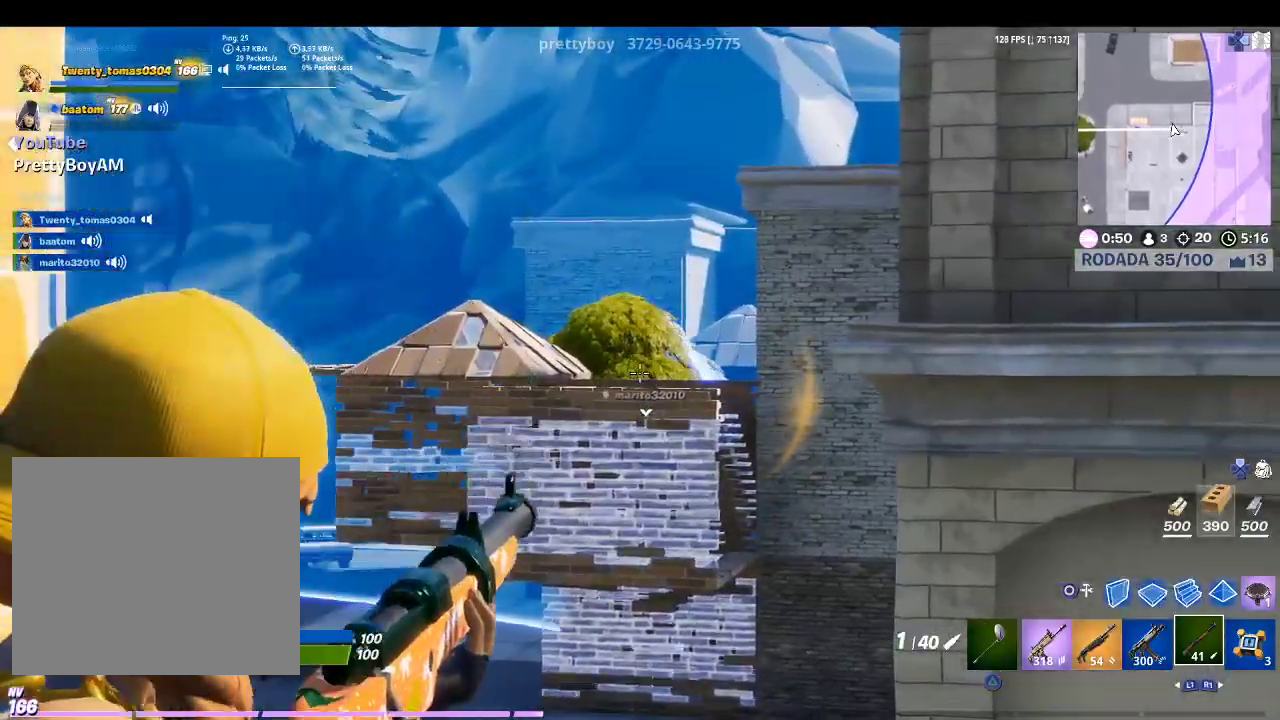
{"dt_ms": 500, "buttons": ["L2"], "left_stick": "center", "right_stick": "center", "events": [[167, "left_stick", "center"]]}
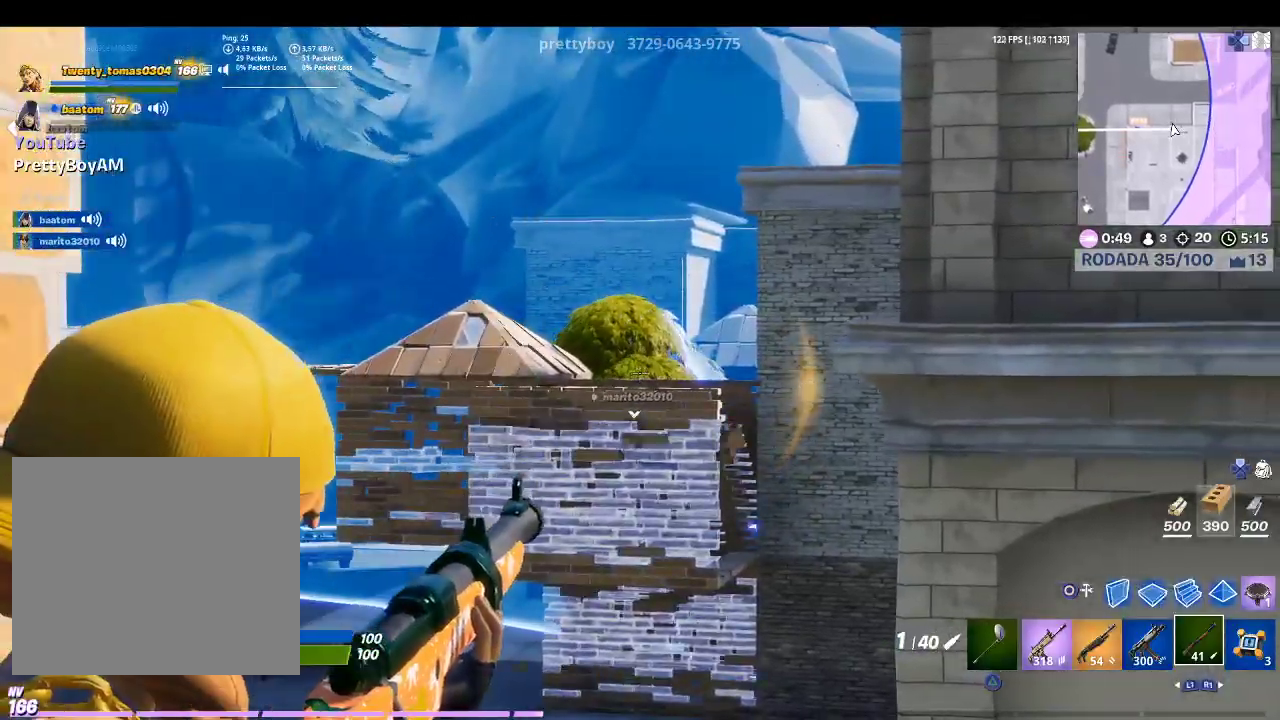
{"dt_ms": 500, "buttons": ["L2"], "left_stick": "center", "right_stick": "center", "events": [[300, "right_stick", "up-left"], [400, "right_stick", "center"]]}
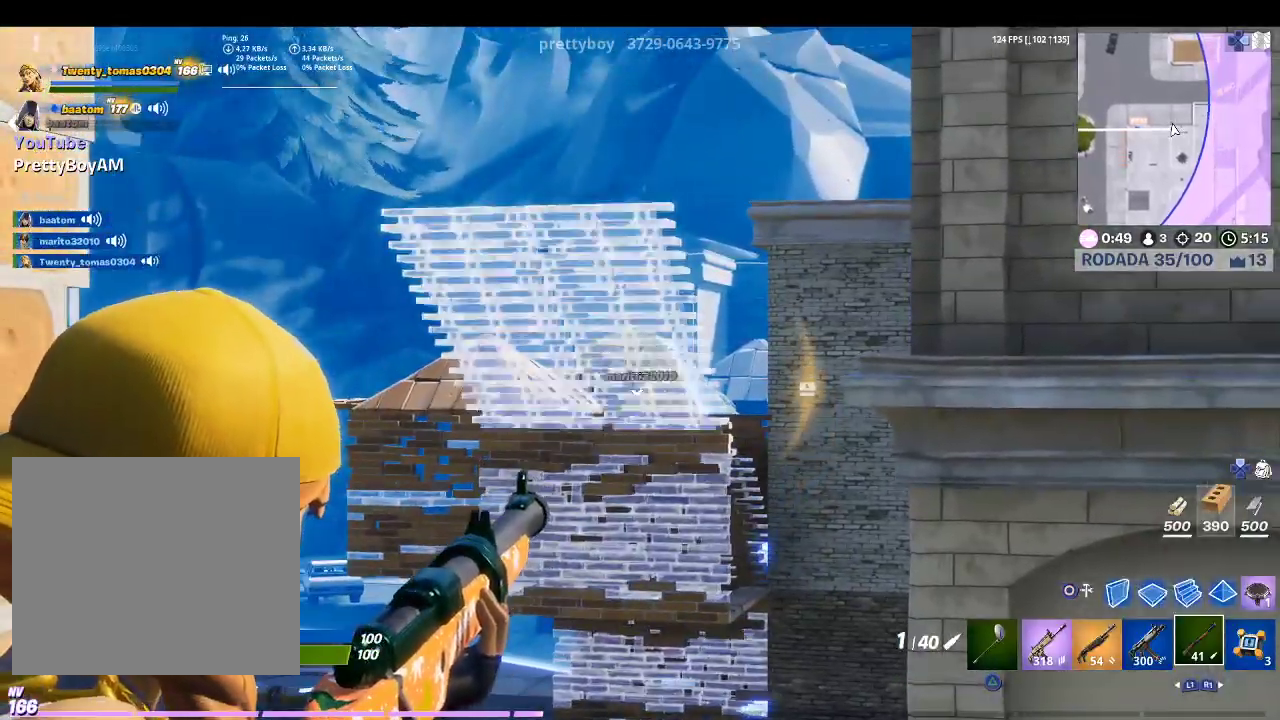
{"dt_ms": 500, "buttons": ["L2"], "left_stick": "up", "right_stick": "up-left", "events": [[100, "left_stick", "down-left"], [133, "right_stick", "down"], [233, "right_stick", "center"], [333, "left_stick", "center"], [400, "left_stick", "up"], [433, "right_stick", "up-left"]]}
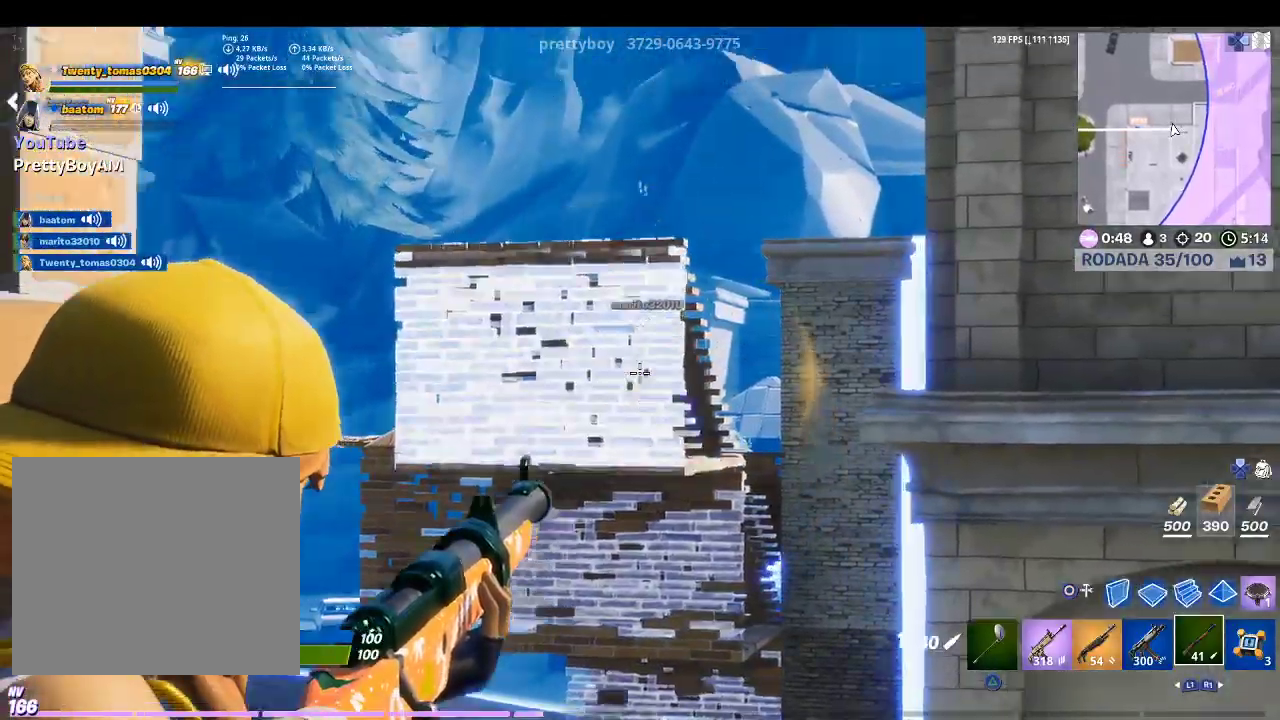
{"dt_ms": 500, "buttons": [], "left_stick": "up-right", "right_stick": "down-right", "events": [[100, "right_stick", "center"], [200, "L2", "up"], [233, "CIRCLE", "down"], [233, "left_stick", "center"], [333, "CIRCLE", "up"], [333, "left_stick", "right"], [467, "left_stick", "up-right"], [467, "right_stick", "down-right"]]}
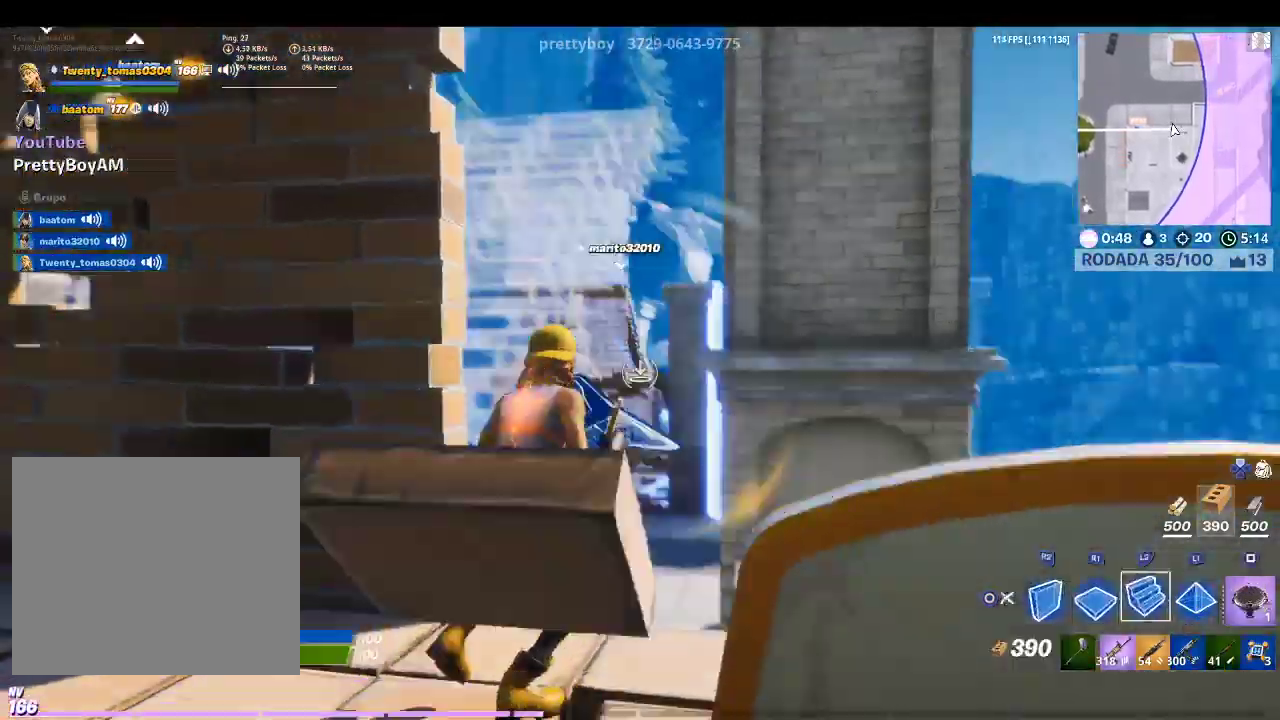
{"dt_ms": 500, "buttons": ["L2"], "left_stick": "up-right", "right_stick": "up-left", "events": [[33, "L2", "down"], [67, "right_stick", "center"], [200, "CROSS", "down"], [300, "CROSS", "up"], [467, "right_stick", "up-left"]]}
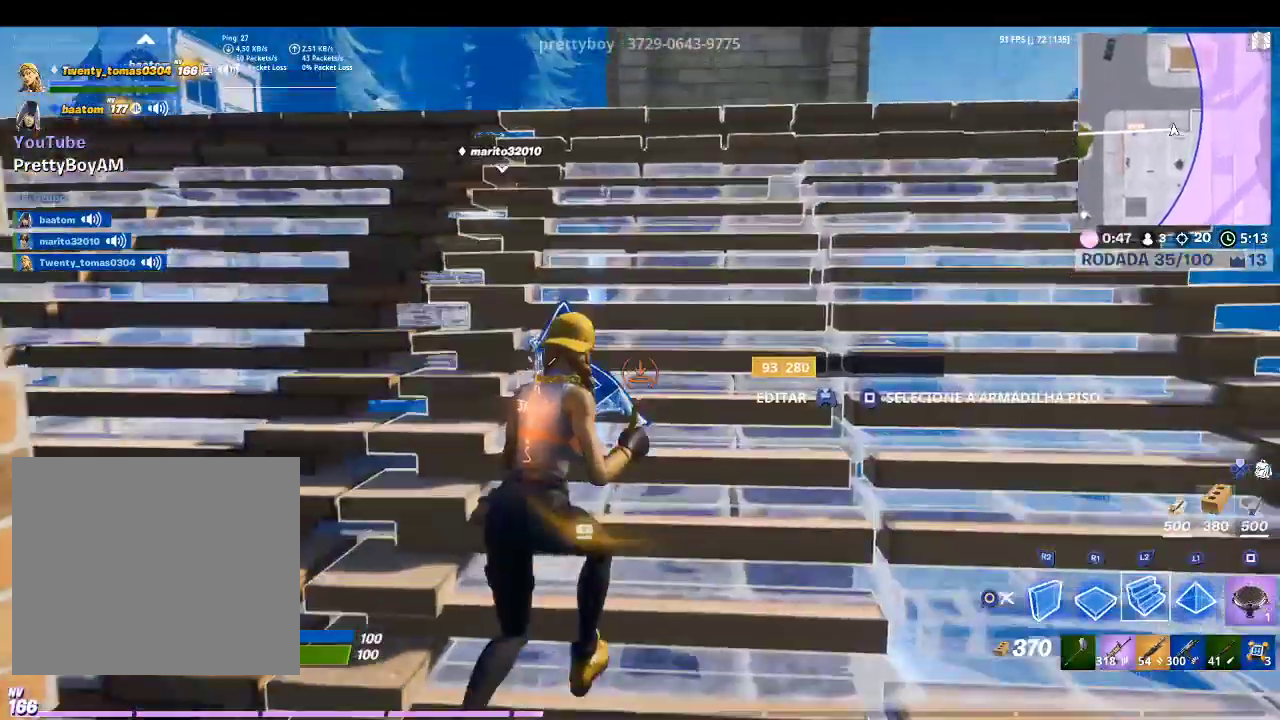
{"dt_ms": 500, "buttons": ["L2"], "left_stick": "up", "right_stick": "center", "events": [[133, "left_stick", "up"], [167, "right_stick", "center"], [300, "right_stick", "up-left"], [433, "right_stick", "center"]]}
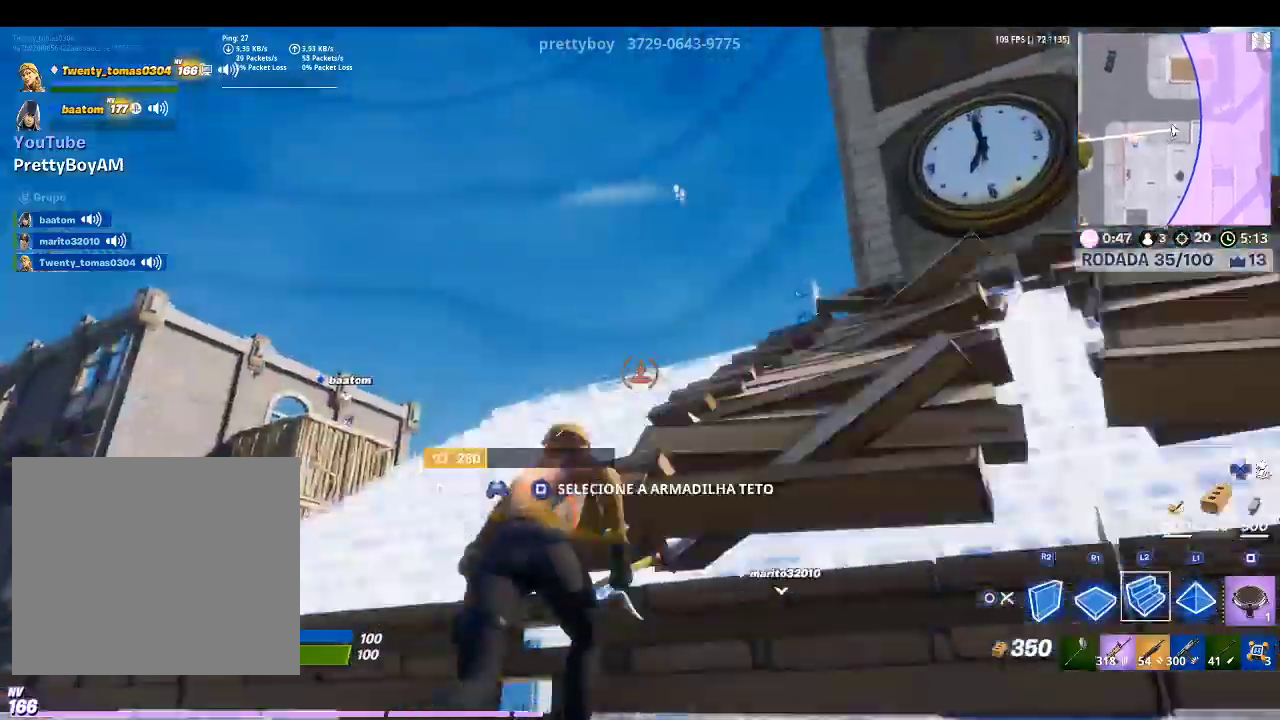
{"dt_ms": 500, "buttons": ["L2"], "left_stick": "up", "right_stick": "center", "events": []}
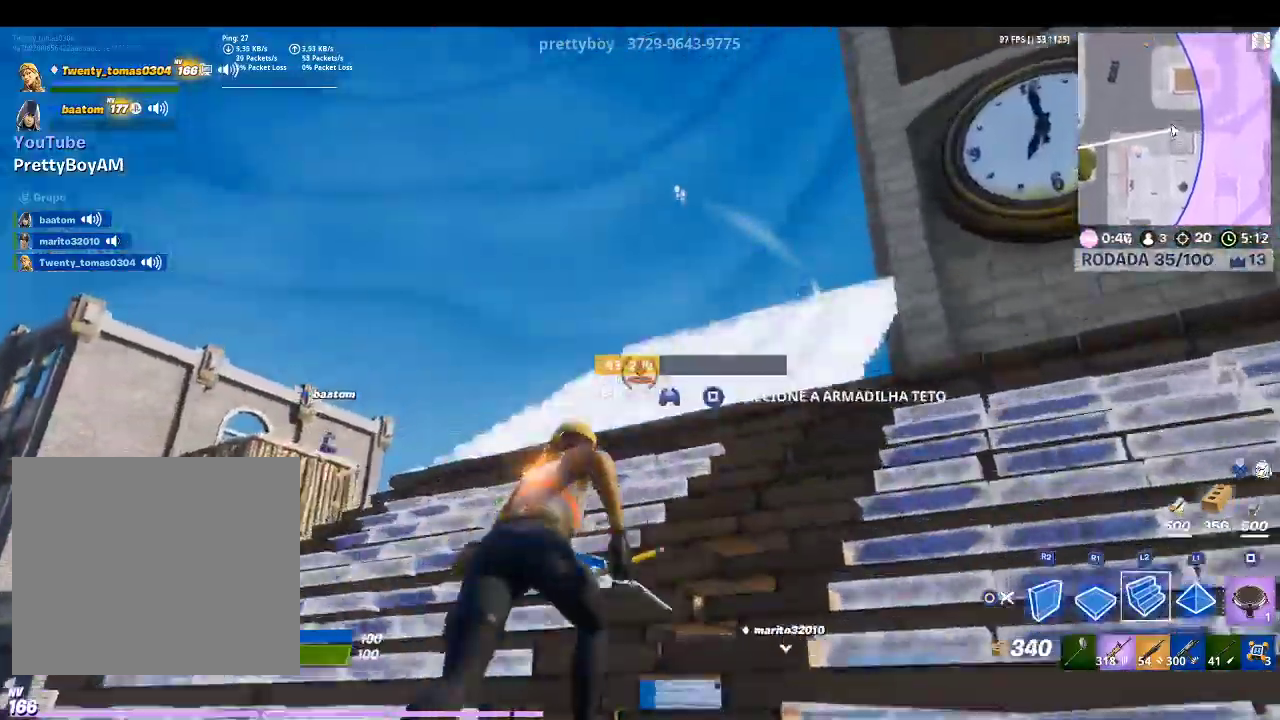
{"dt_ms": 500, "buttons": [], "left_stick": "up", "right_stick": "center", "events": [[200, "TRIANGLE", "down"], [267, "L2", "up"], [267, "TRIANGLE", "up"], [333, "R1", "down"], [333, "right_stick", "down-left"], [467, "R1", "up"], [500, "right_stick", "center"]]}
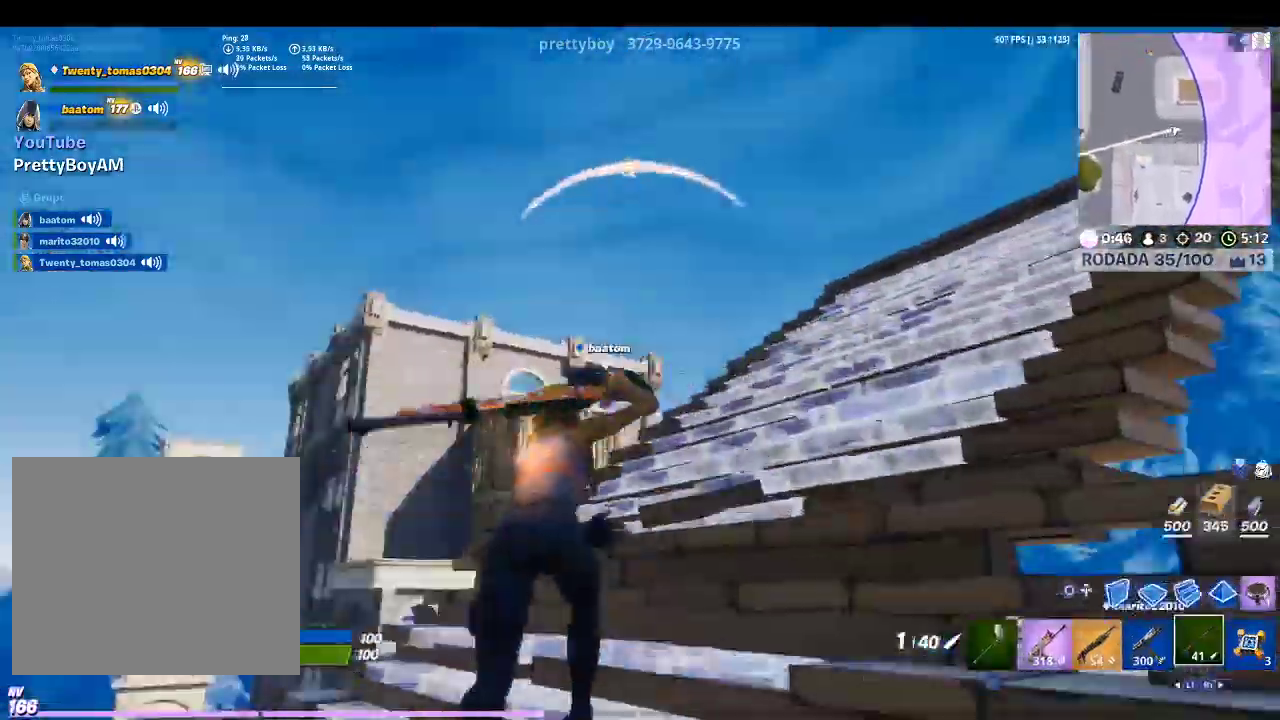
{"dt_ms": 500, "buttons": ["L2"], "left_stick": "up-left", "right_stick": "down-left", "events": [[100, "L2", "down"], [433, "left_stick", "up-left"], [433, "right_stick", "down-left"]]}
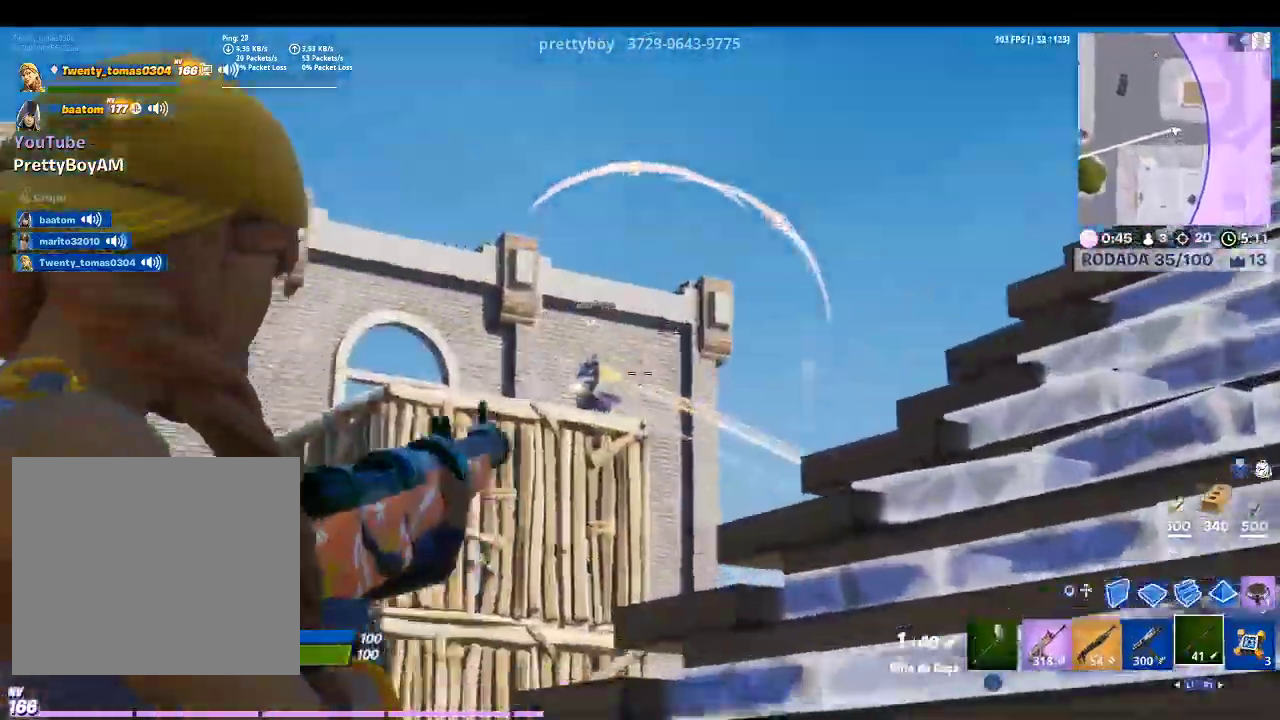
{"dt_ms": 500, "buttons": ["R2"], "left_stick": "down", "right_stick": "center", "events": [[67, "R2", "down"], [100, "right_stick", "center"], [167, "L2", "up"], [200, "CIRCLE", "down"], [200, "R2", "up"], [267, "CIRCLE", "up"], [300, "R2", "down"], [367, "left_stick", "down"]]}
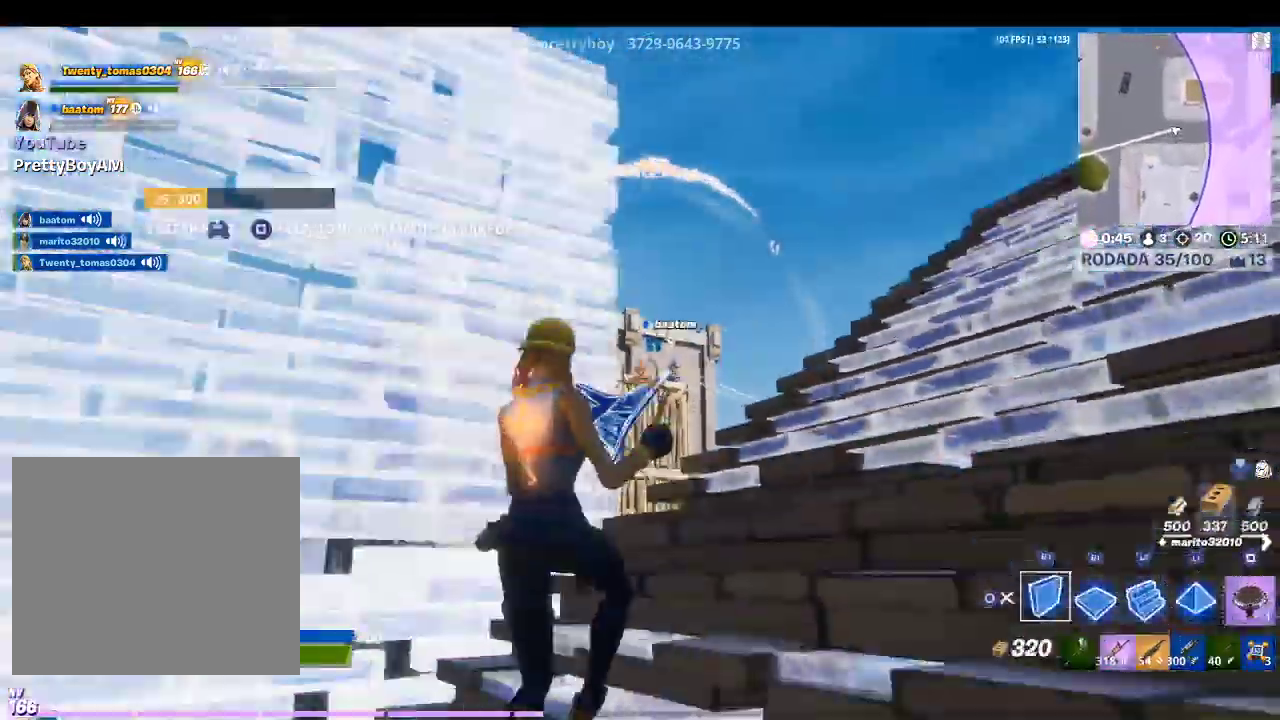
{"dt_ms": 500, "buttons": [], "left_stick": "left", "right_stick": "center", "events": [[200, "TRIANGLE", "down"], [267, "R2", "up"], [300, "TRIANGLE", "up"], [333, "left_stick", "down-left"], [367, "R1", "down"], [433, "R1", "up"], [500, "left_stick", "left"]]}
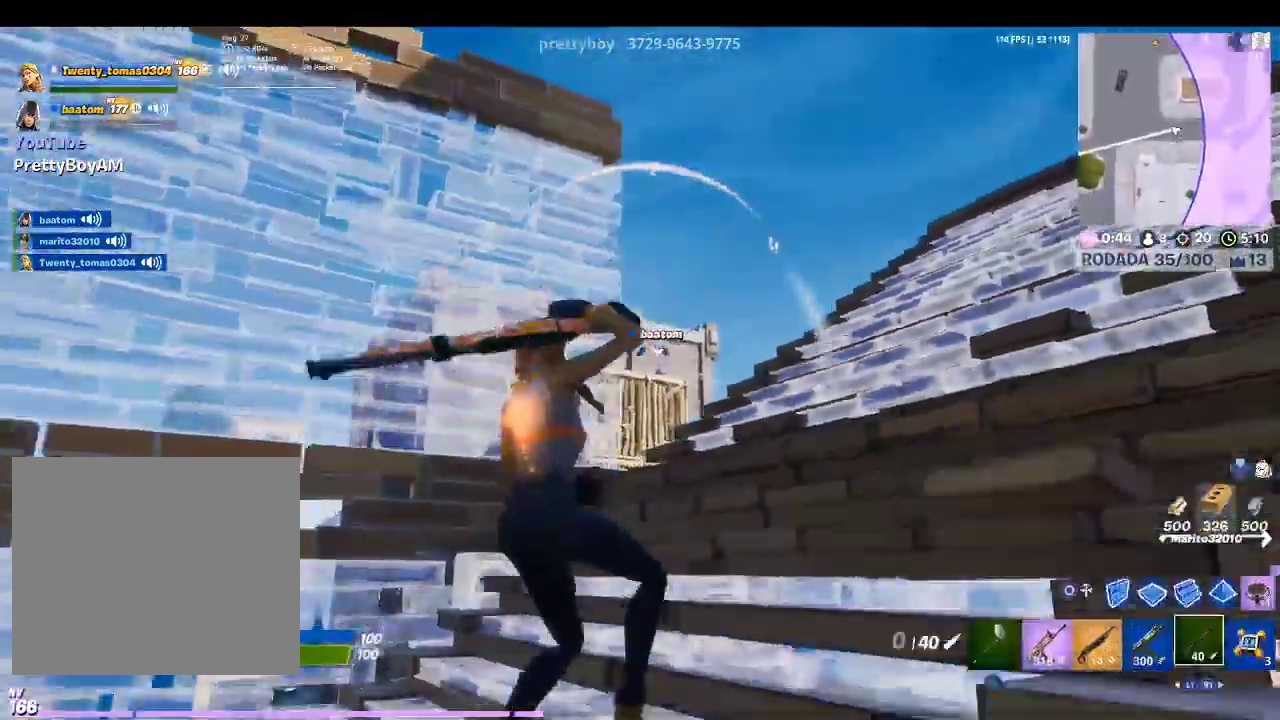
{"dt_ms": 1000, "buttons": ["CROSS"], "left_stick": "up-right", "right_stick": "right"}
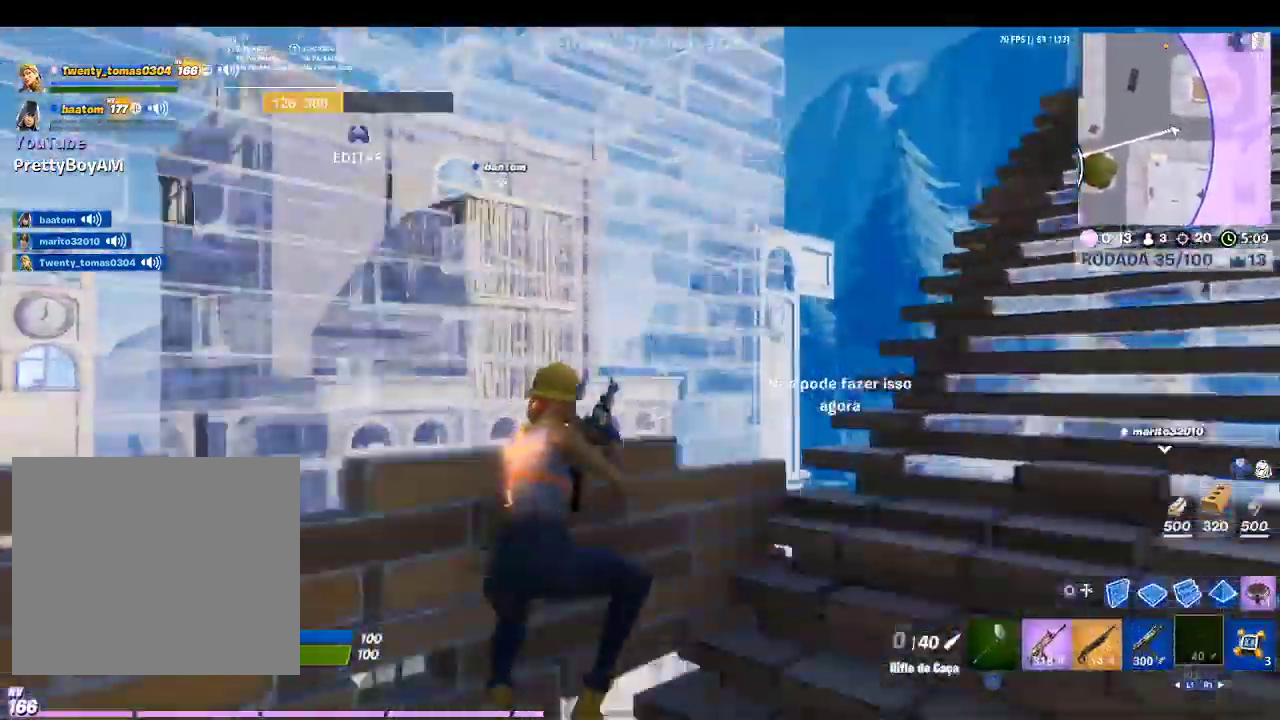
{"dt_ms": 1000, "buttons": ["CROSS"], "left_stick": "down-right", "right_stick": "up-left"}
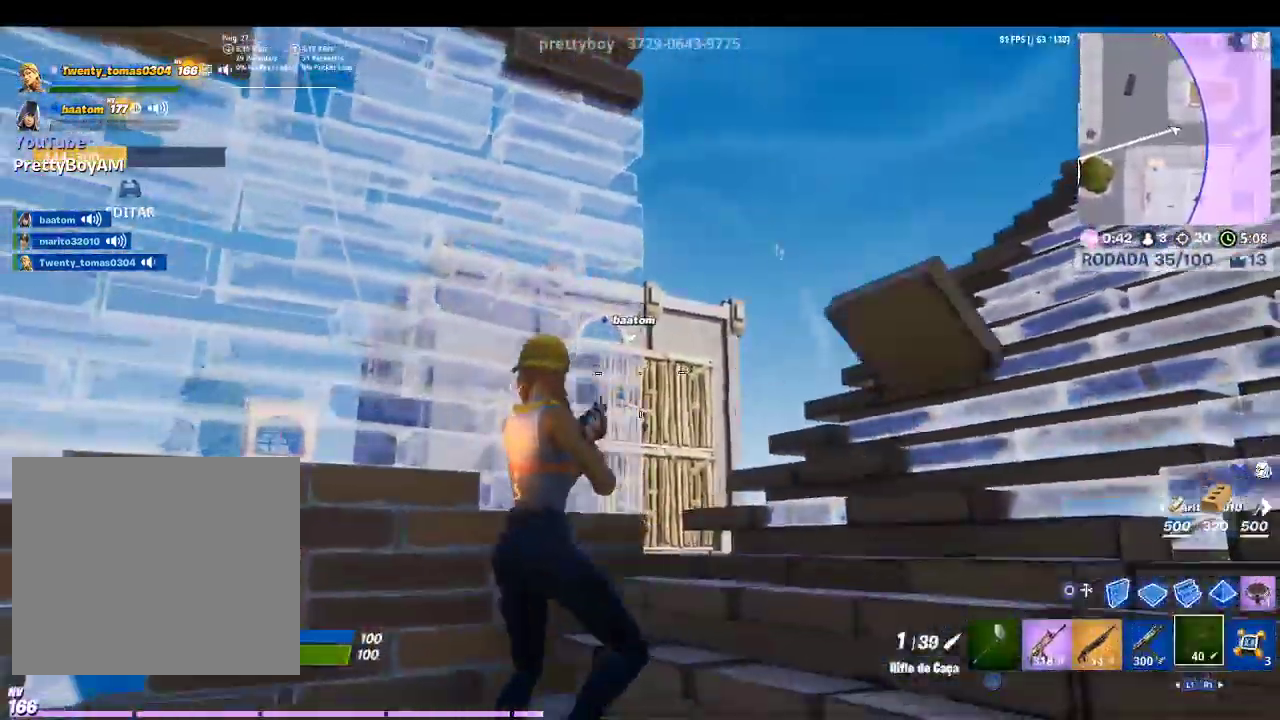
{"dt_ms": 500, "buttons": ["L2"], "left_stick": "right", "right_stick": "down-right", "events": [[33, "CROSS", "up"], [67, "left_stick", "right"], [133, "right_stick", "center"], [233, "L2", "down"], [400, "right_stick", "down-right"]]}
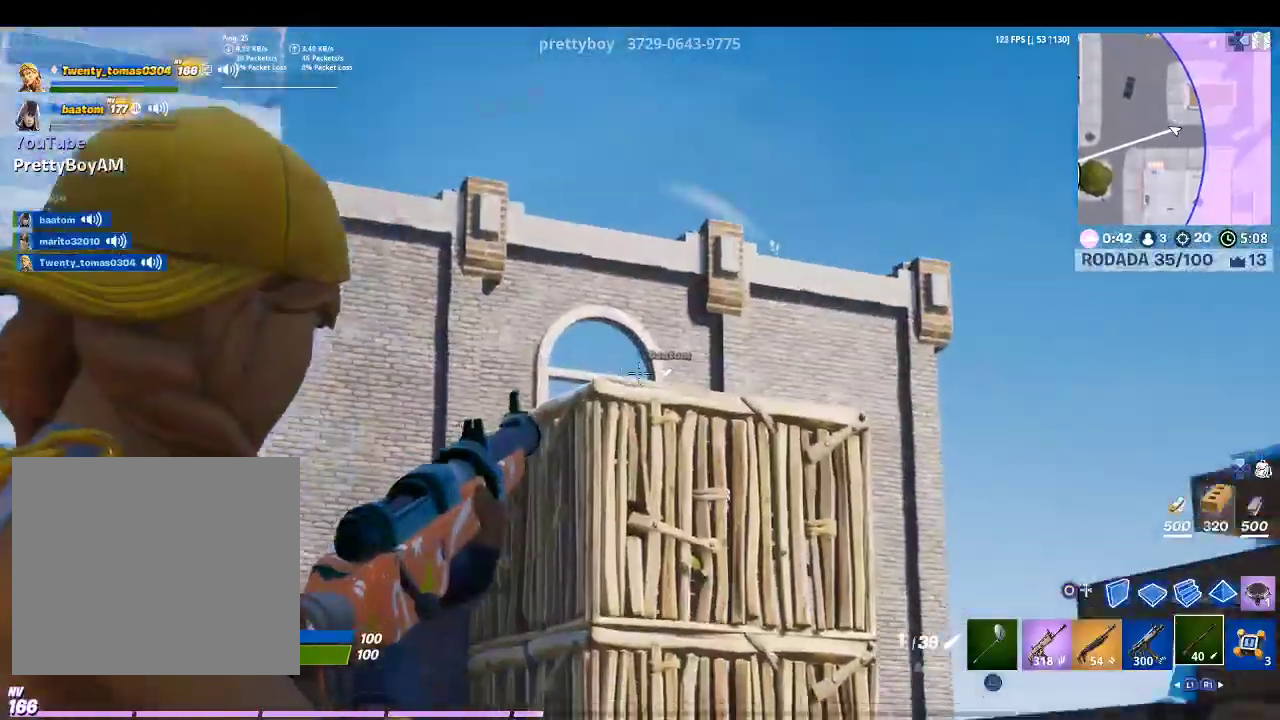
{"dt_ms": 500, "buttons": ["R1"], "left_stick": "down-left", "right_stick": "center", "events": [[33, "right_stick", "center"], [300, "left_stick", "center"], [433, "left_stick", "down-left"], [467, "R1", "down"], [500, "L2", "up"]]}
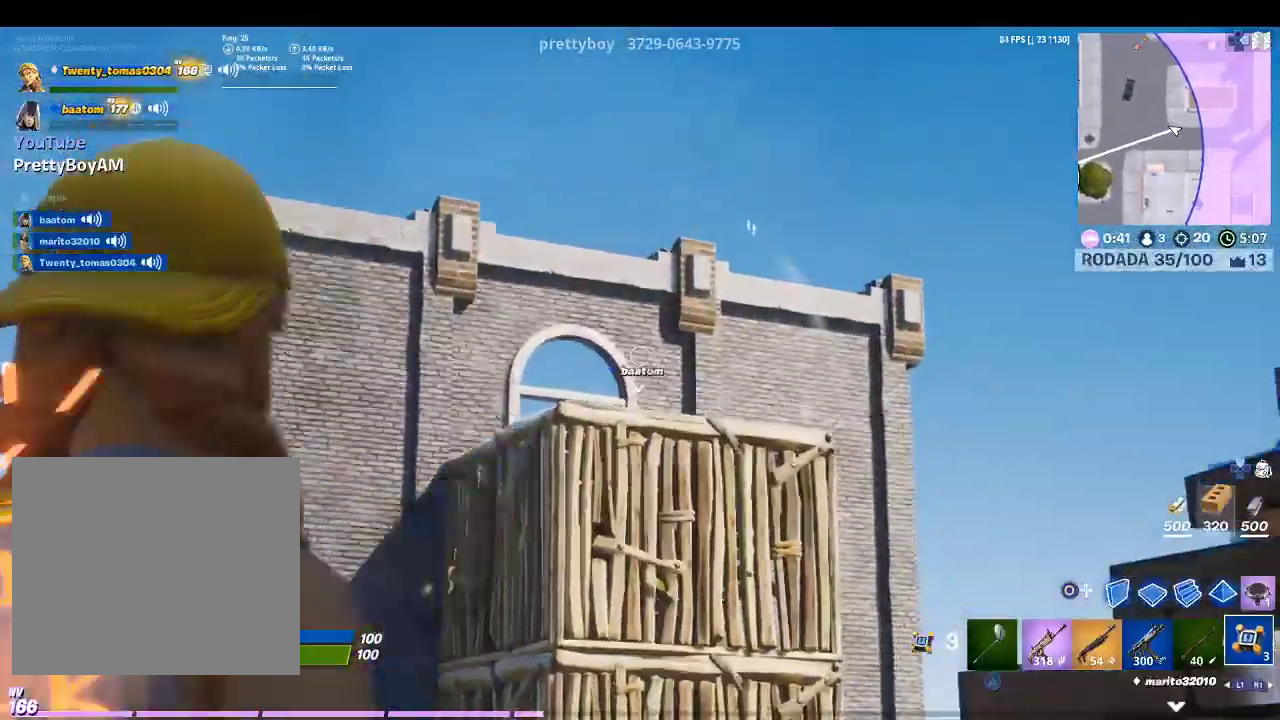
{"dt_ms": 500, "buttons": ["L1"], "left_stick": "up", "right_stick": "center", "events": [[33, "R1", "up"], [67, "R1", "down"], [200, "R1", "up"], [333, "left_stick", "up-left"], [400, "L1", "down"], [433, "left_stick", "up"]]}
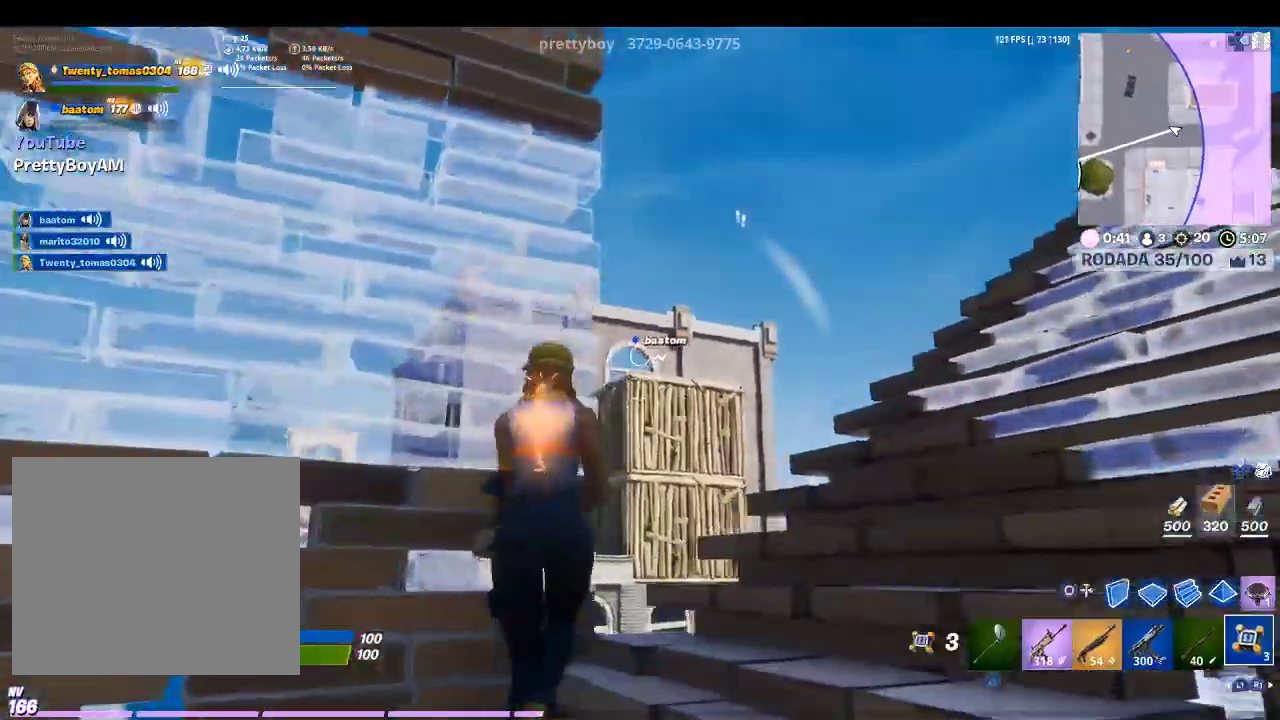
{"dt_ms": 500, "buttons": ["R2"], "left_stick": "down-right", "right_stick": "up", "events": [[33, "L1", "up"], [33, "left_stick", "up-right"], [100, "right_stick", "up-left"], [167, "R2", "down"], [200, "left_stick", "right"], [300, "right_stick", "center"], [367, "left_stick", "down-right"], [500, "right_stick", "up"]]}
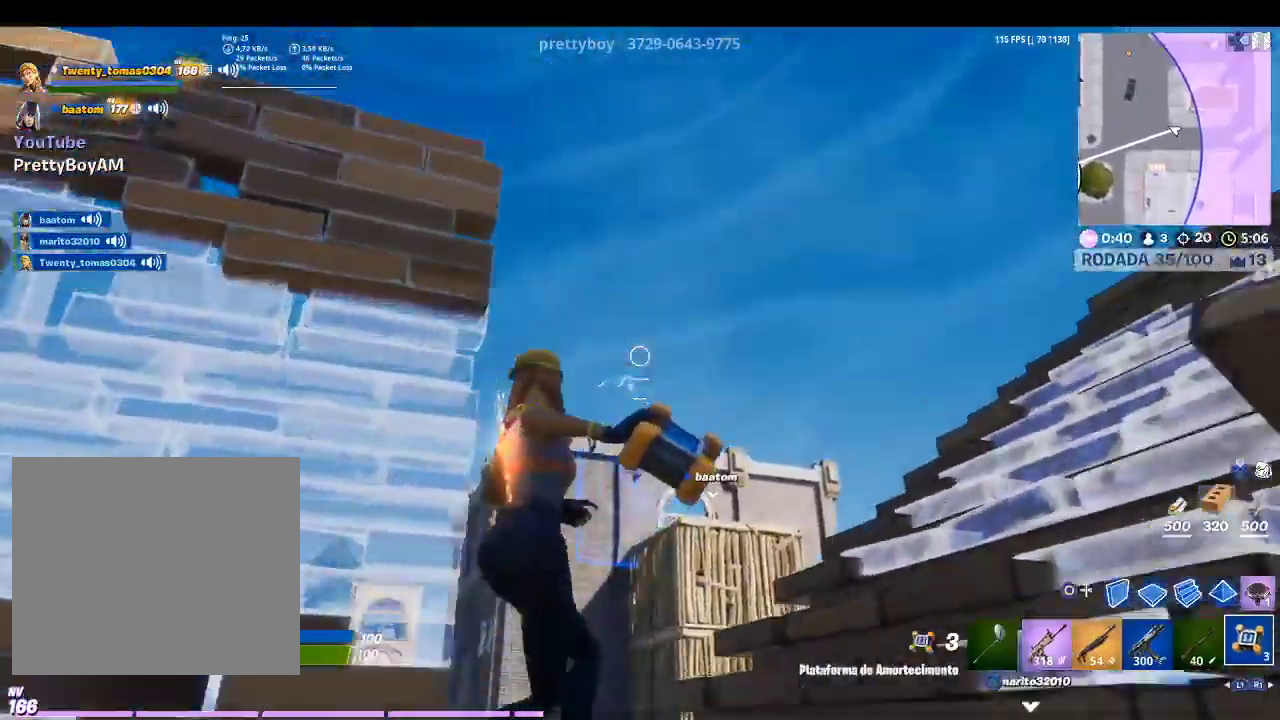
{"dt_ms": 500, "buttons": [], "left_stick": "down-right", "right_stick": "center", "events": [[100, "right_stick", "center"], [167, "R2", "up"]]}
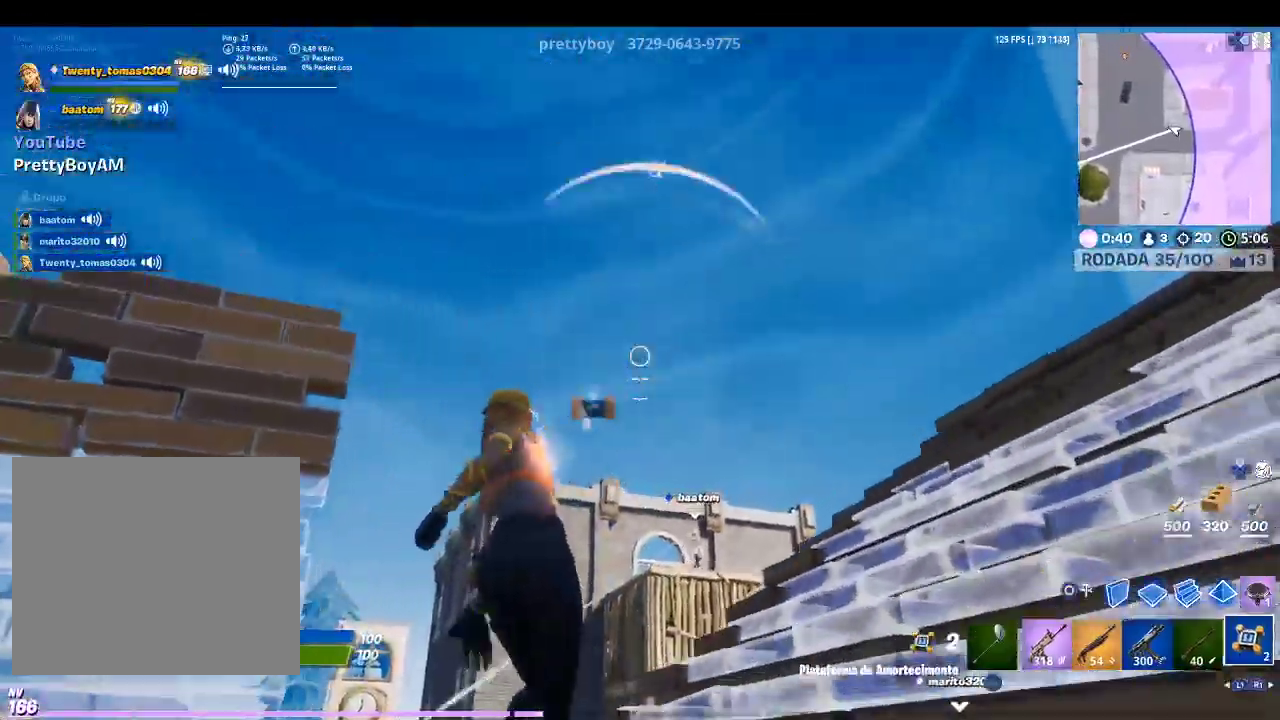
{"dt_ms": 500, "buttons": ["R2"], "left_stick": "up-left", "right_stick": "center", "events": [[33, "left_stick", "down-left"], [133, "CIRCLE", "down"], [200, "left_stick", "left"], [233, "CIRCLE", "up"], [400, "R2", "down"], [400, "right_stick", "down"], [433, "left_stick", "up-left"], [500, "right_stick", "center"]]}
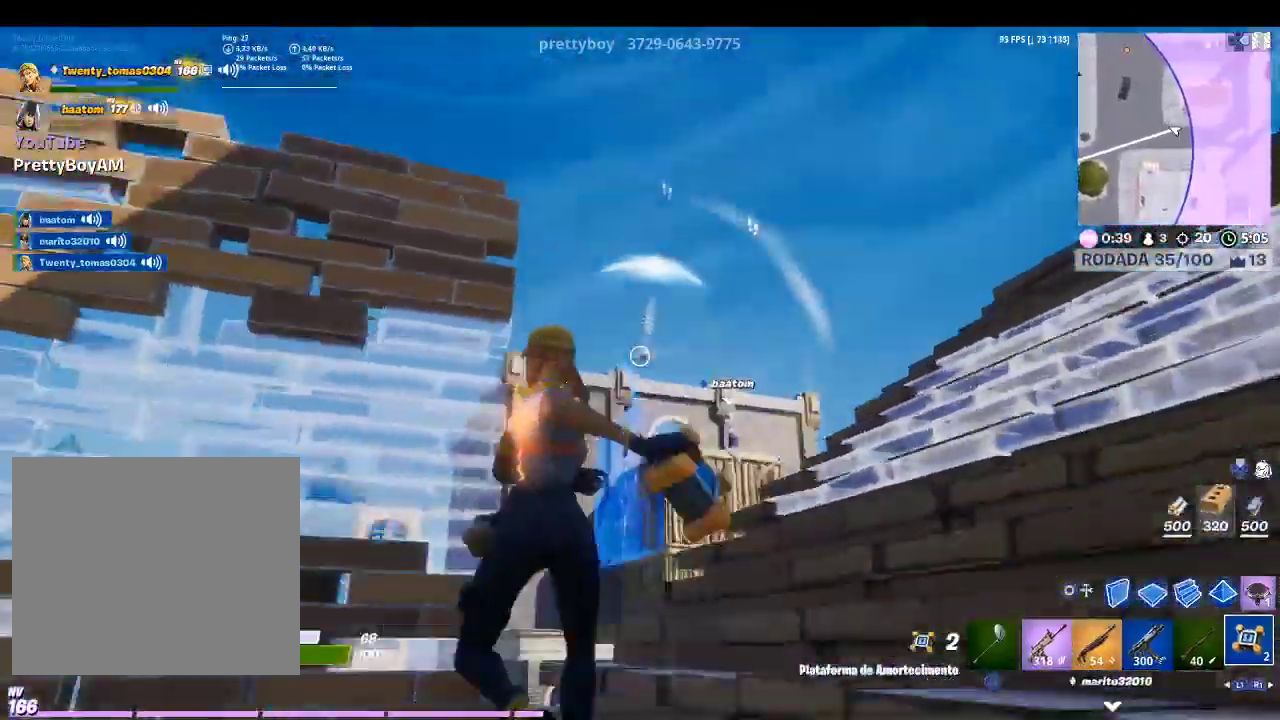
{"dt_ms": 500, "buttons": [], "left_stick": "up", "right_stick": "center", "events": [[167, "R2", "up"], [433, "left_stick", "up"]]}
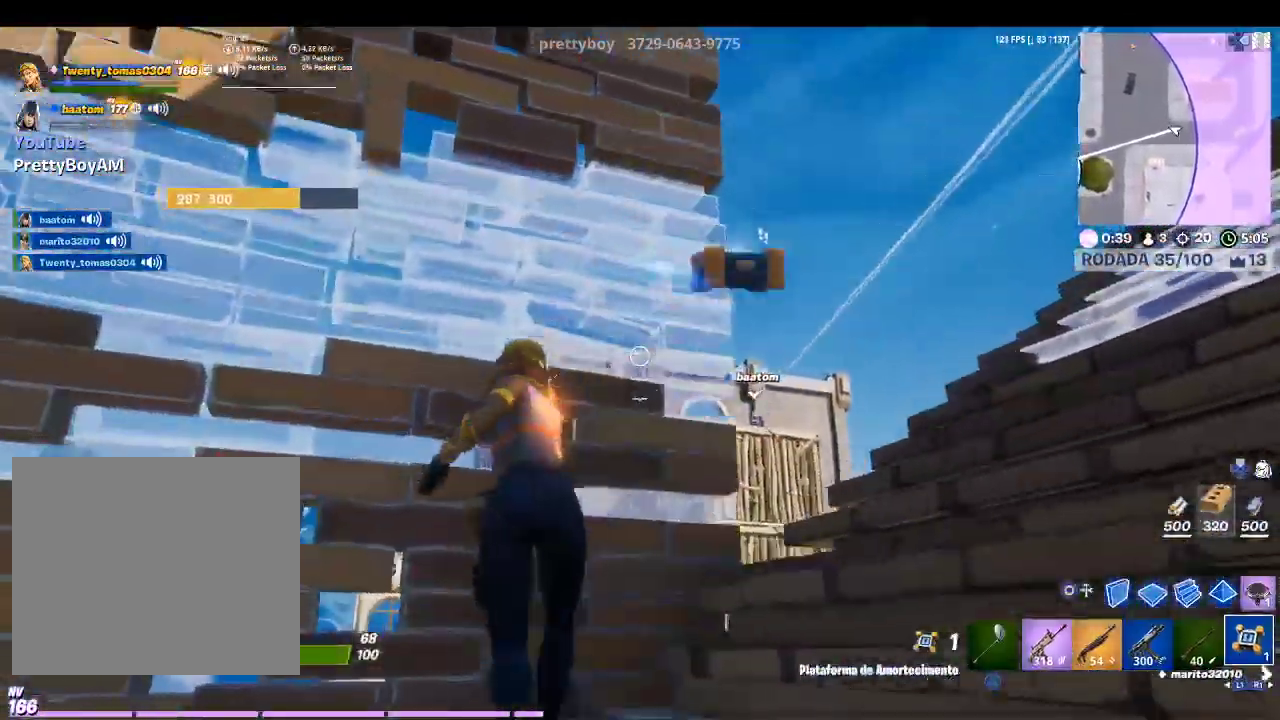
{"dt_ms": 500, "buttons": [], "left_stick": "up-left", "right_stick": "center", "events": [[400, "left_stick", "up-left"]]}
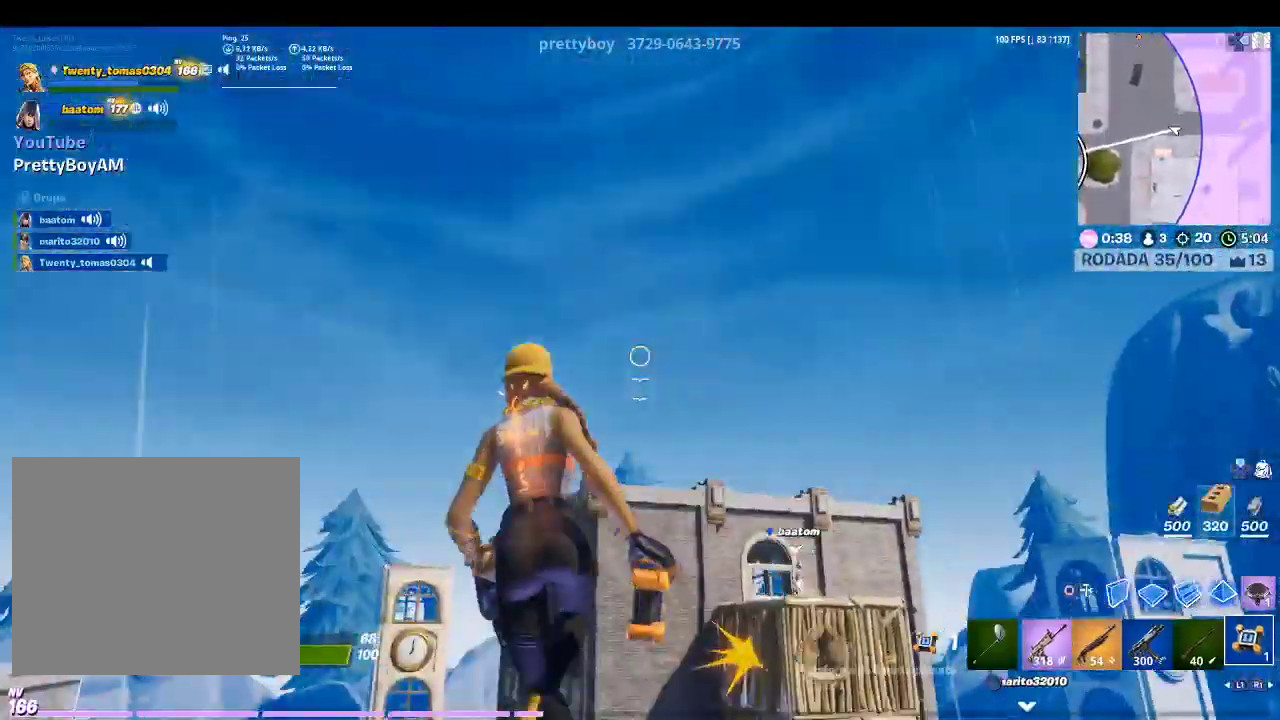
{"dt_ms": 500, "buttons": [], "left_stick": "up-right", "right_stick": "down", "events": [[100, "left_stick", "left"], [200, "left_stick", "down-left"], [300, "right_stick", "down"], [367, "left_stick", "up-right"]]}
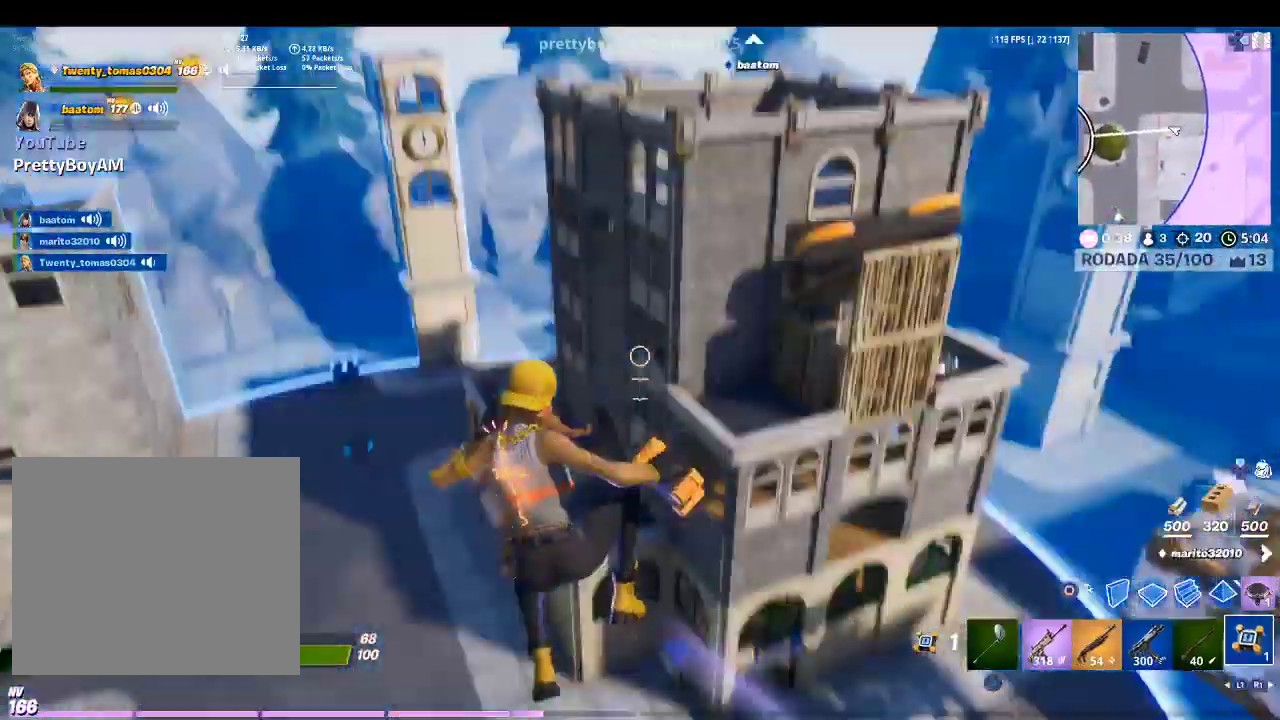
{"dt_ms": 500, "buttons": [], "left_stick": "up-right", "right_stick": "center", "events": [[100, "right_stick", "center"], [267, "right_stick", "up-right"], [433, "right_stick", "center"]]}